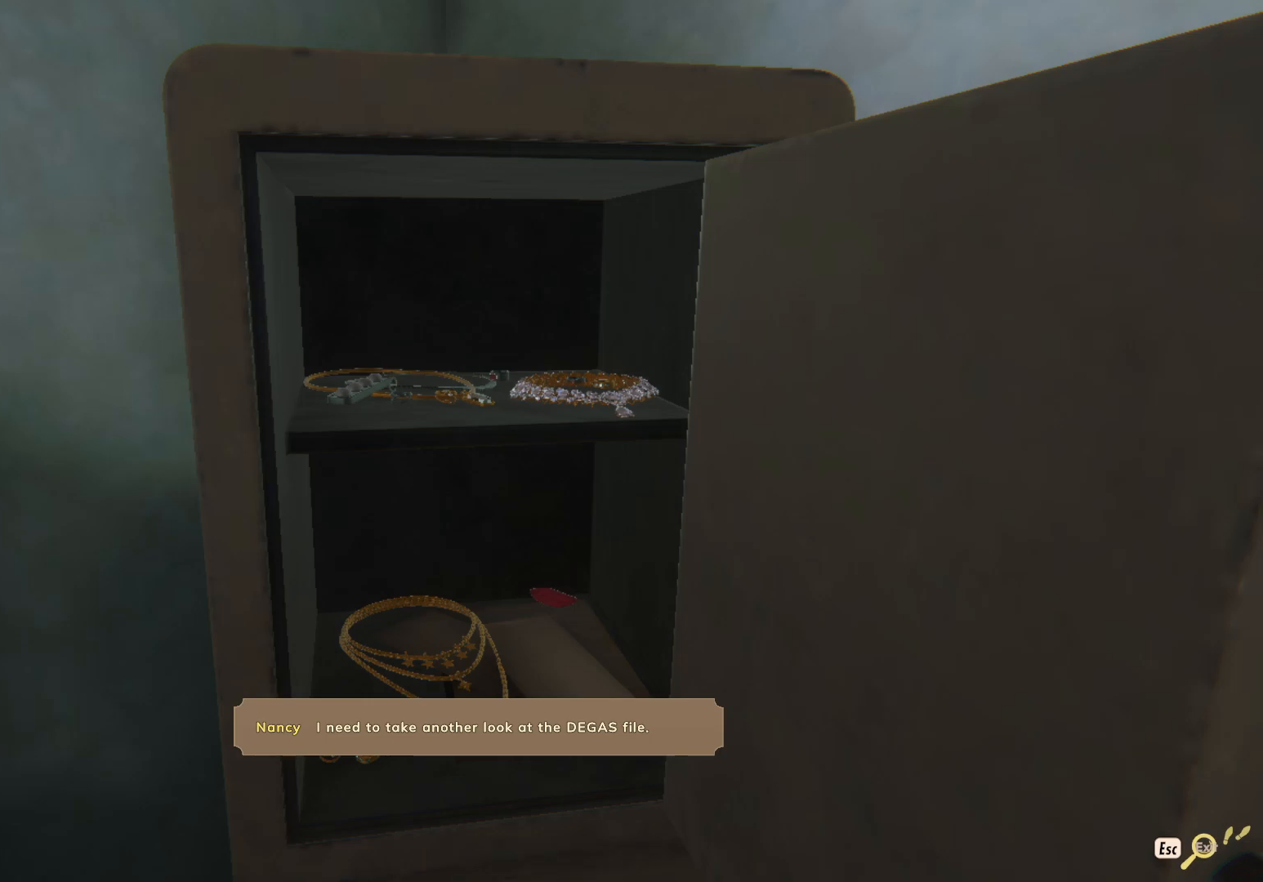
Gameplay with keyboard and mouse; each line is a JSON object with the keys and mouse buttons held at the frame after it. "events" lists presses ("down") and releases ("up") of "1", "2", "3", "a", "c", "d", "e", "escape", "f1", "f2", "f3", "q", "s", "shift", "tab", "tilde", "w", "x", "z", "mouse_left", "mouse_wheel", "mouse_right", "mouse_mb4" and "mouse_mb5" between this image and that frame as [ms after this image, input, new state], when the widget could be followed in between. "mouse_left", "mouse_wheel", "mouse_right", "mouse_mb4", "mouse_mb5" = the "left", "wheel", "right", "mb4", "mb5" buttons of the "mouse" list. No other keys are recorded. "wheel" means that the mouse wheel is clicked or scrolled. Mouse movement is not recorded. Not read: caps_lock.
{"keys": [], "mouse": [], "events": []}
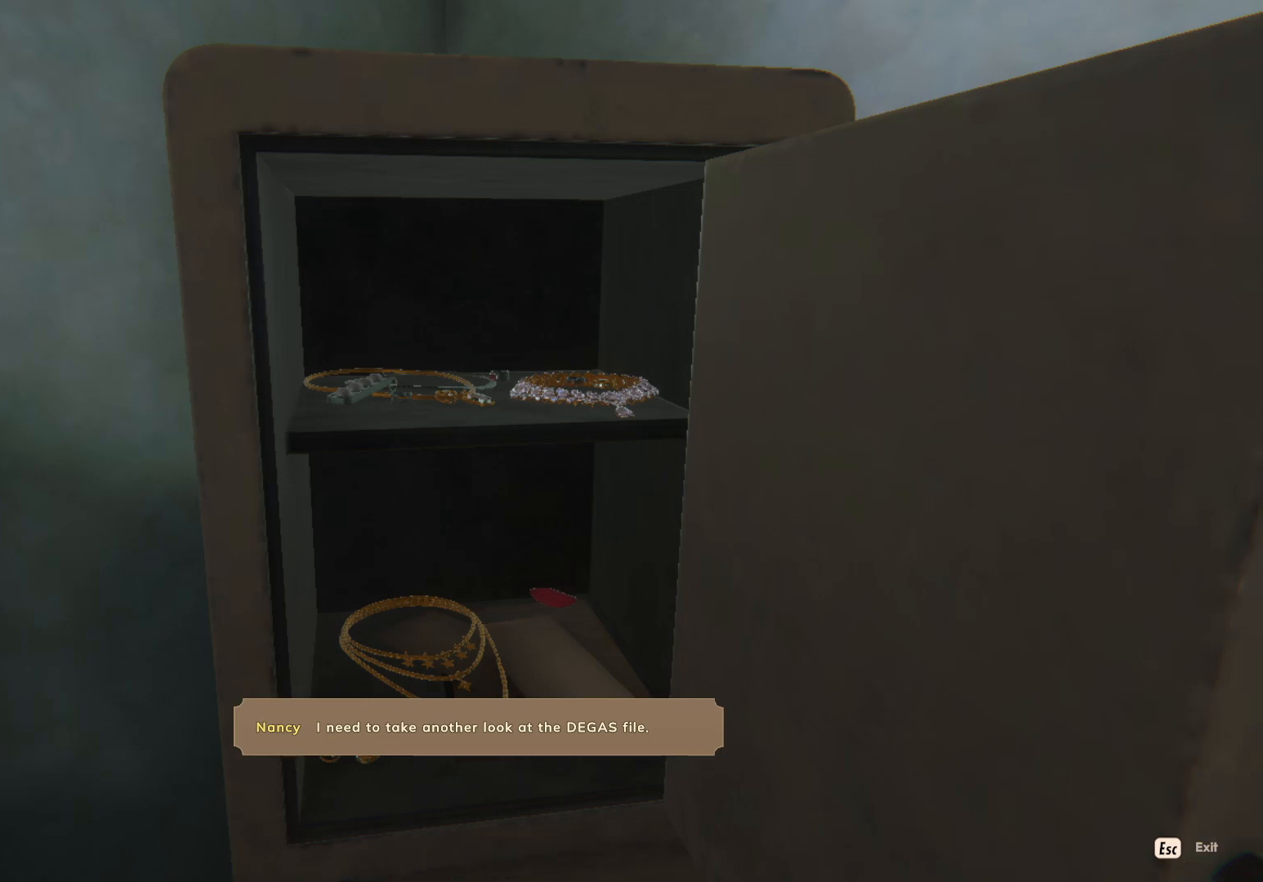
{"keys": ["escape"], "mouse": [], "events": [[217, "escape", "down"], [300, "escape", "up"], [400, "escape", "down"]]}
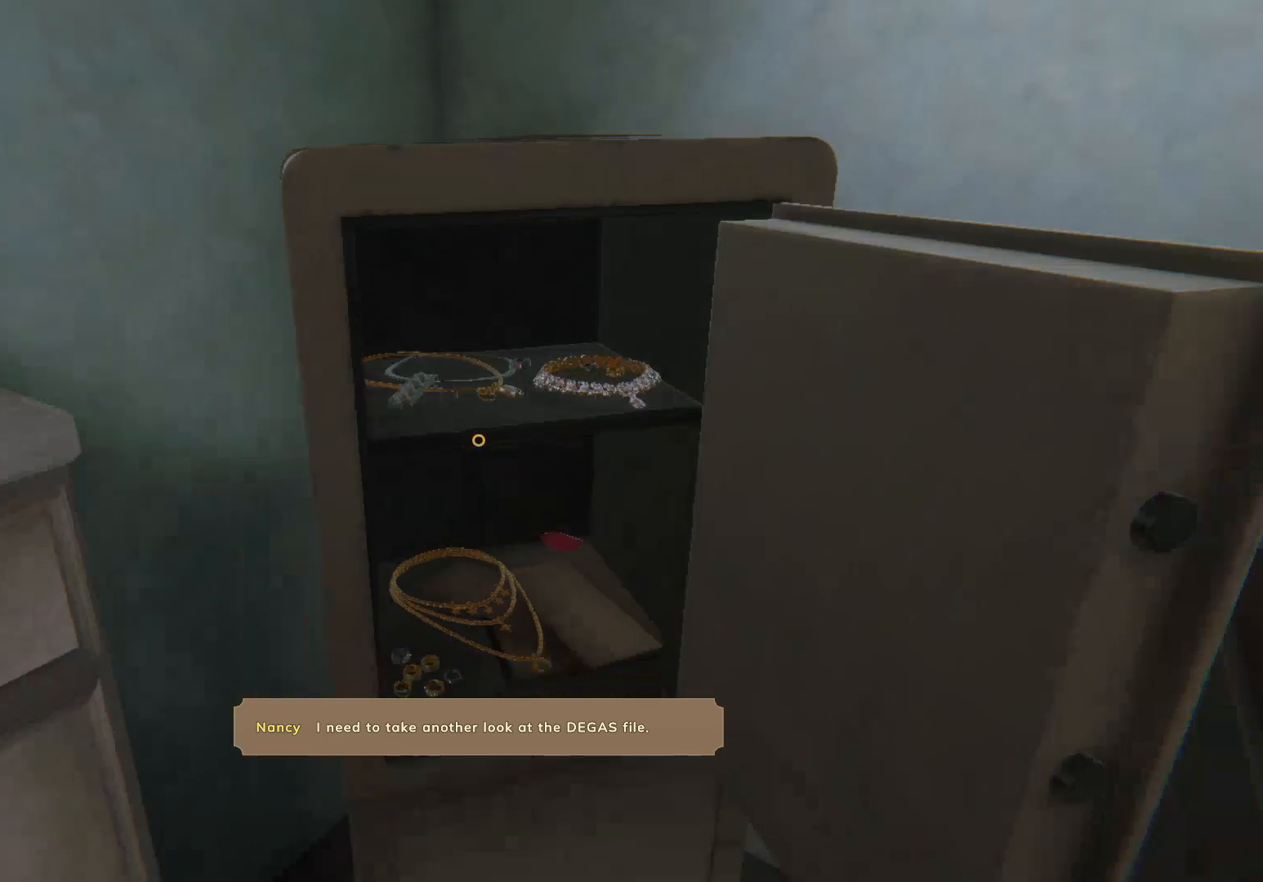
{"keys": ["s"], "mouse": [], "events": [[17, "escape", "up"], [267, "s", "down"]]}
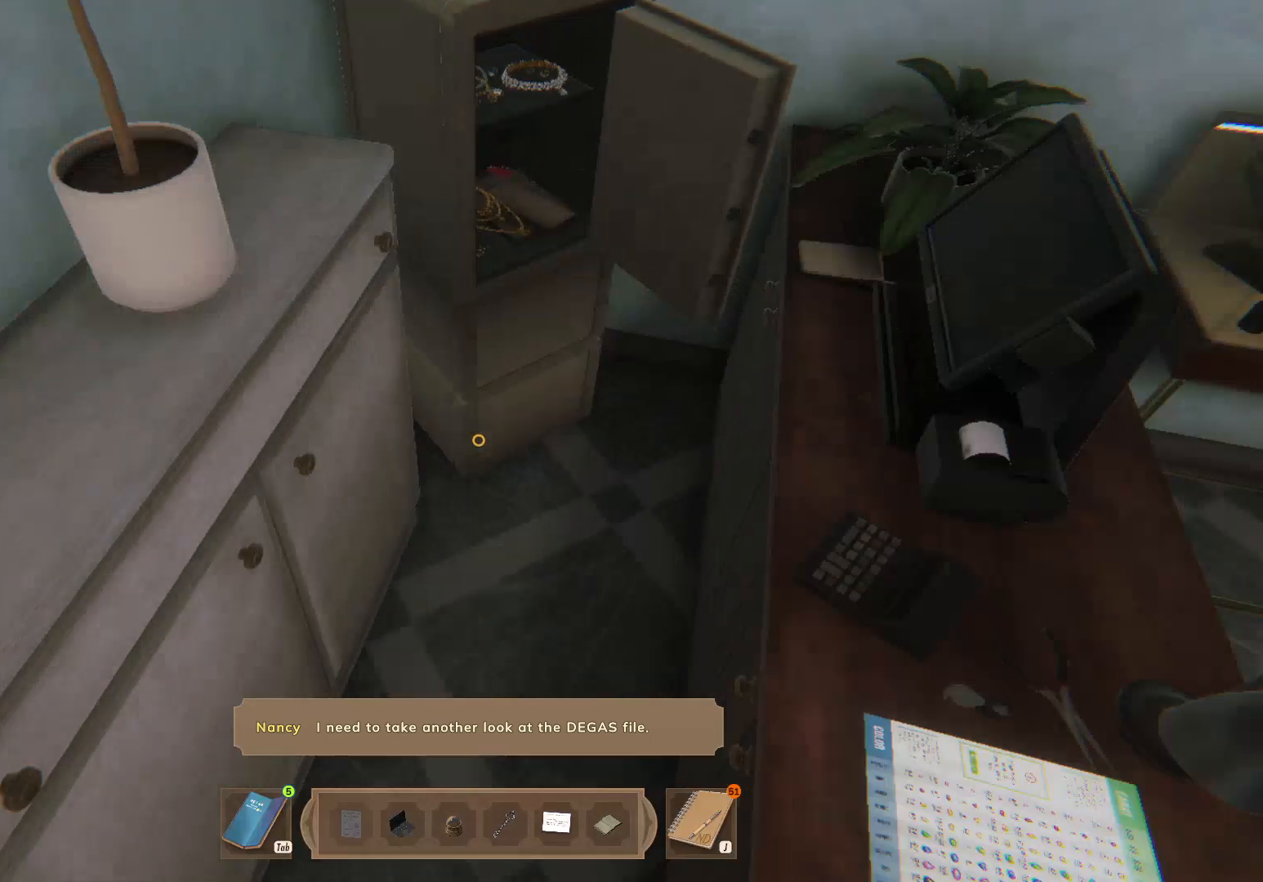
{"keys": ["w"], "mouse": [], "events": [[50, "s", "up"], [50, "w", "down"], [117, "d", "down"], [500, "d", "up"]]}
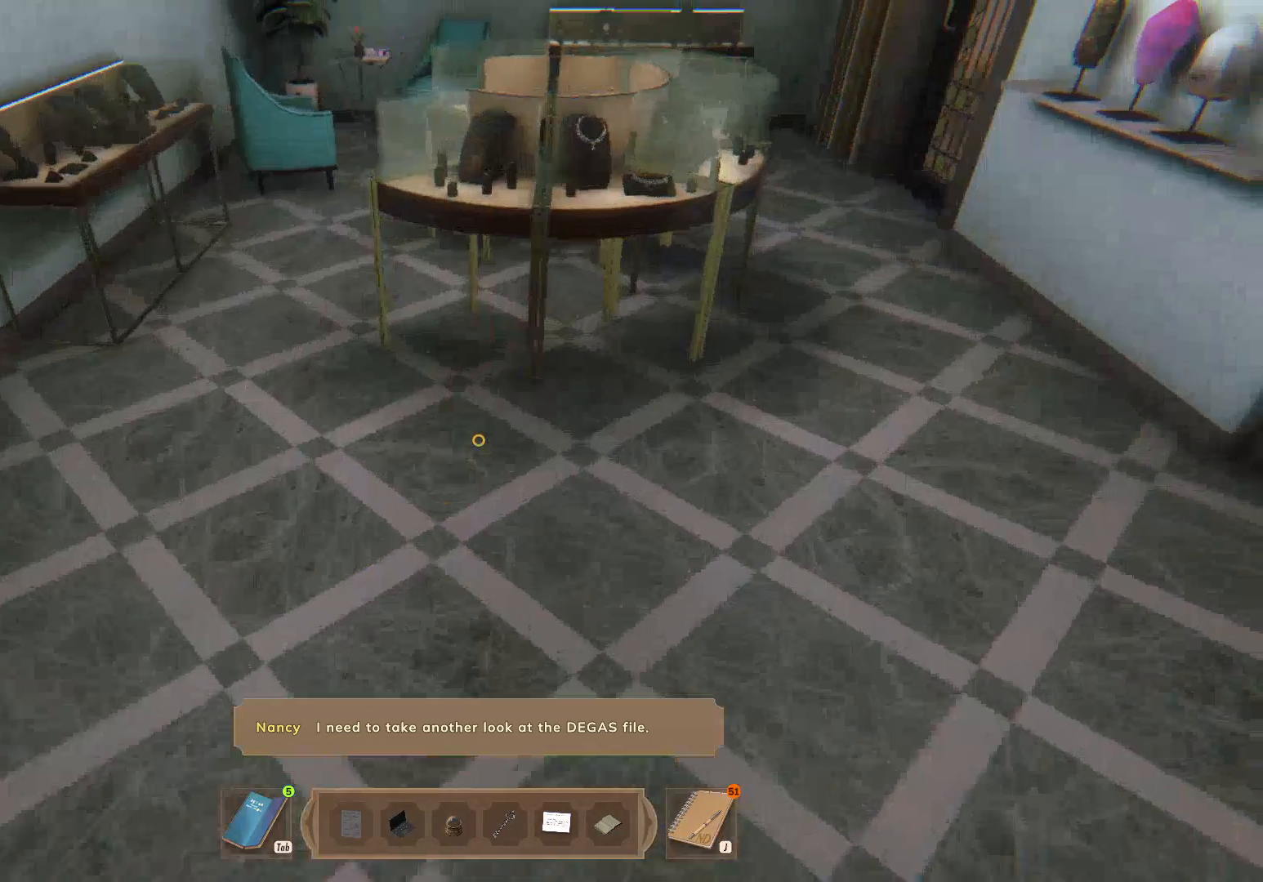
{"keys": [], "mouse": [], "events": [[67, "mouse_left", "down"], [133, "mouse_left", "up"], [317, "w", "up"]]}
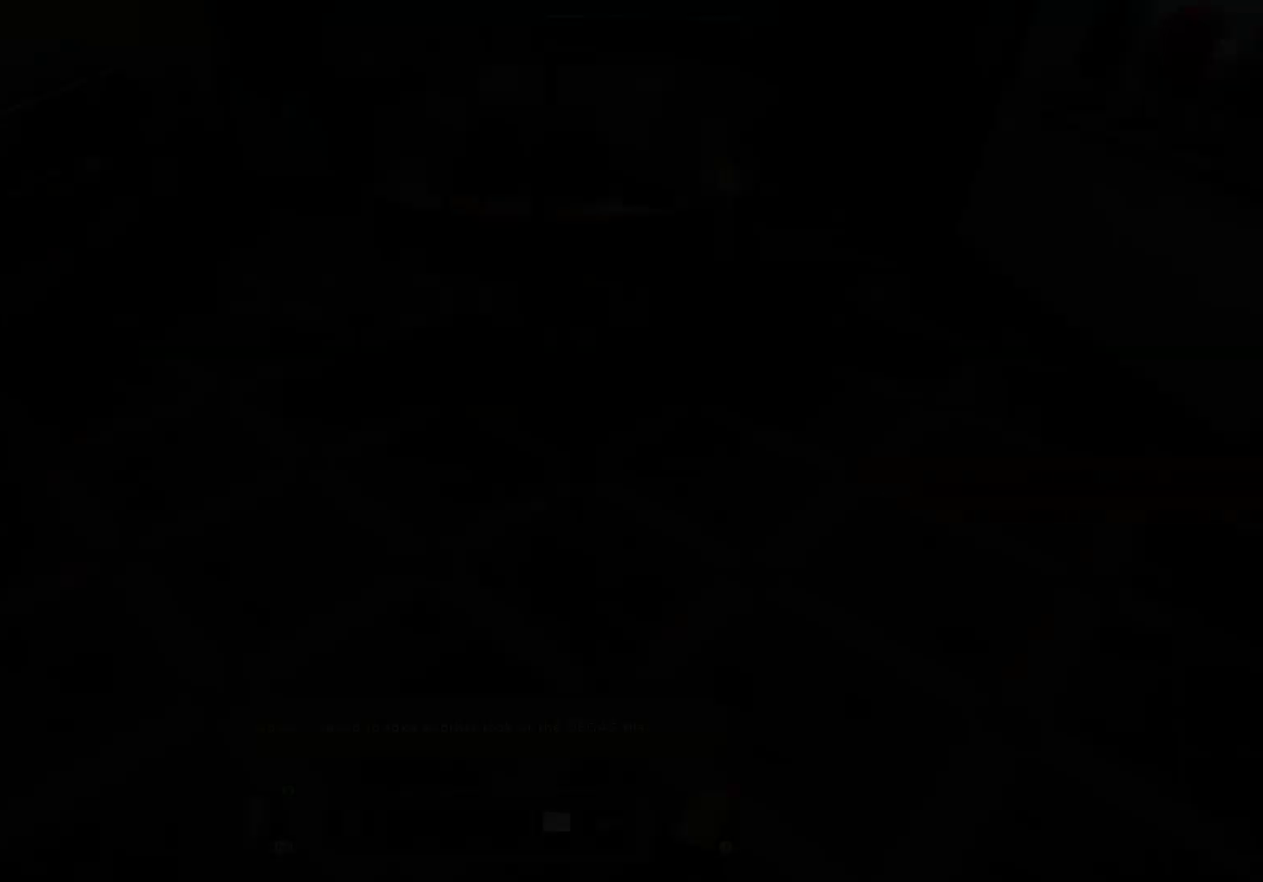
{"keys": [], "mouse": [], "events": []}
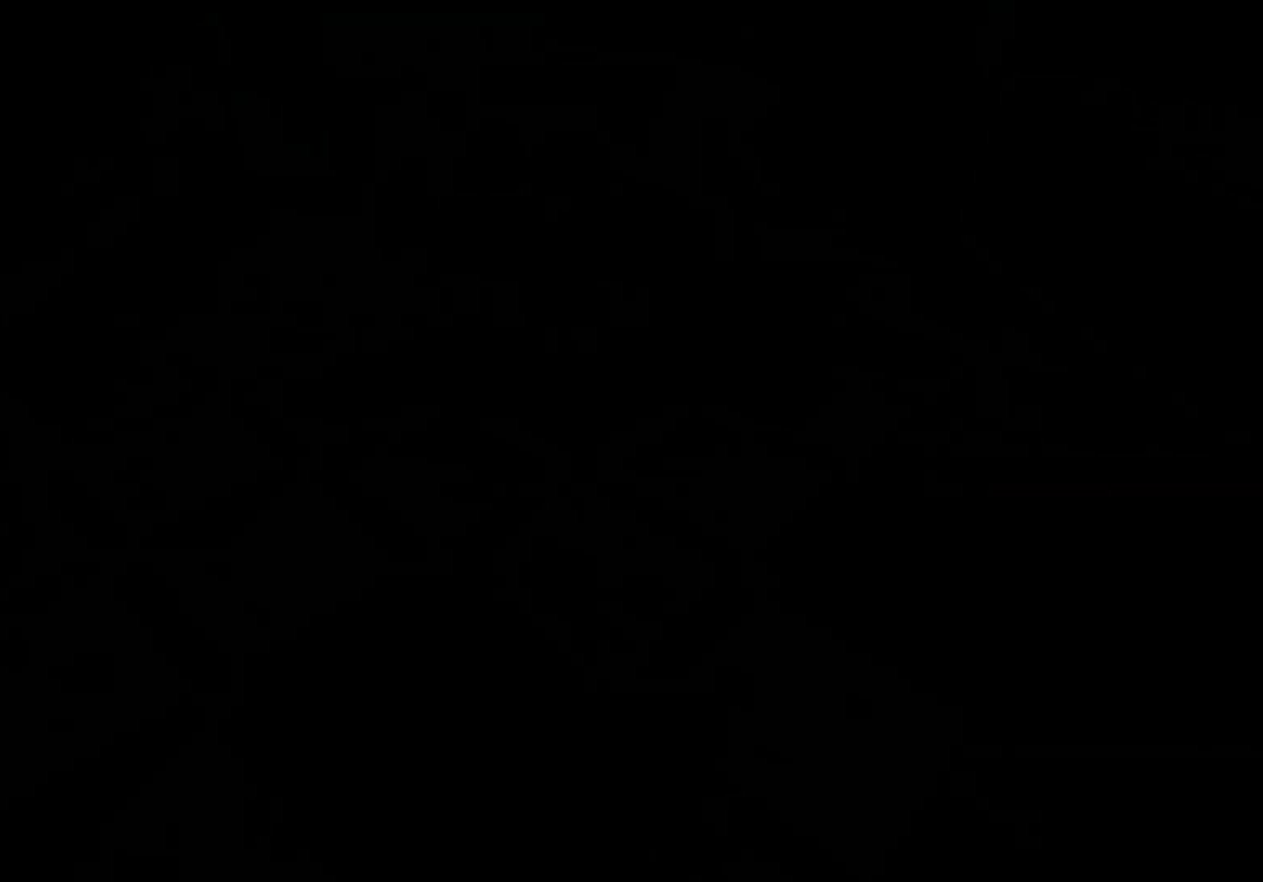
{"keys": [], "mouse": [], "events": []}
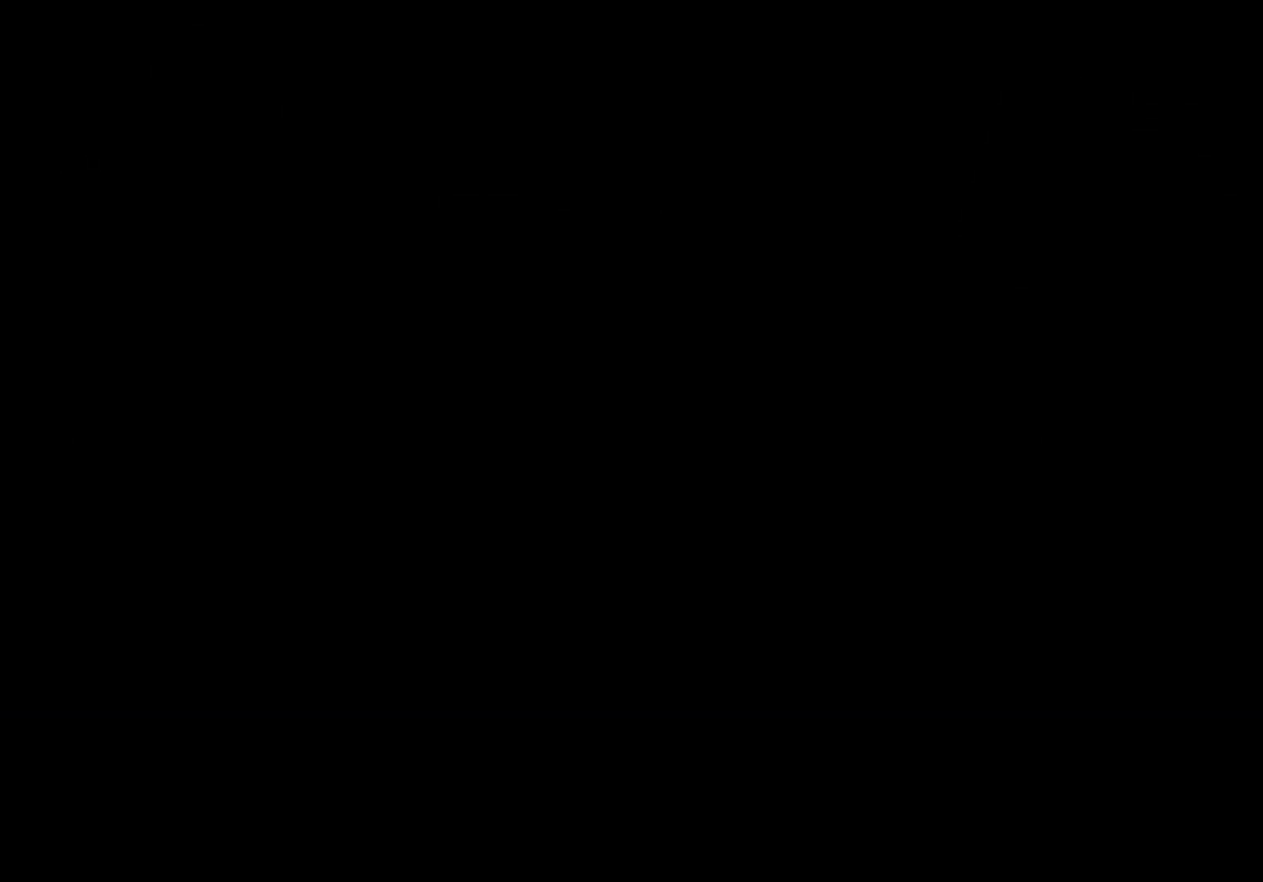
{"keys": [], "mouse": [], "events": []}
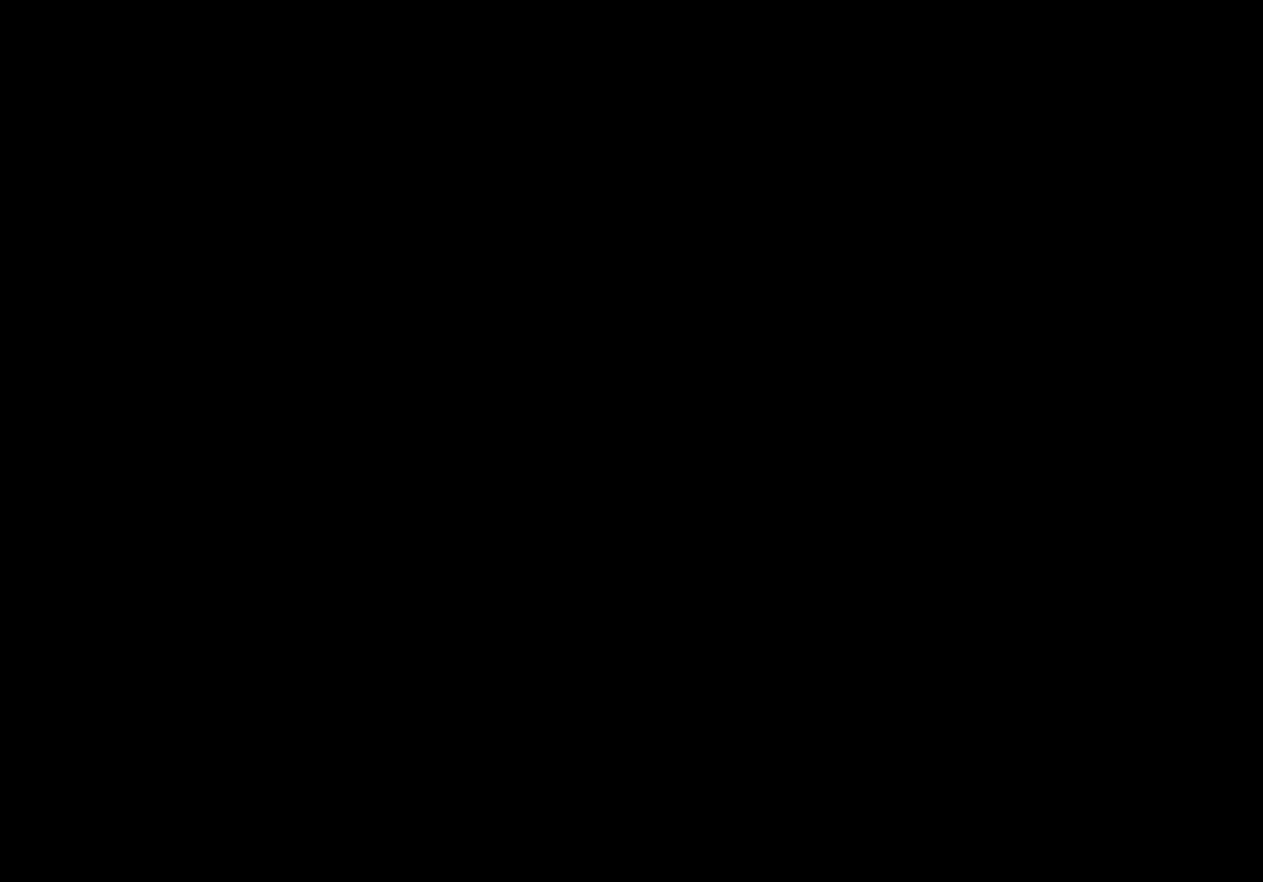
{"keys": [], "mouse": [], "events": []}
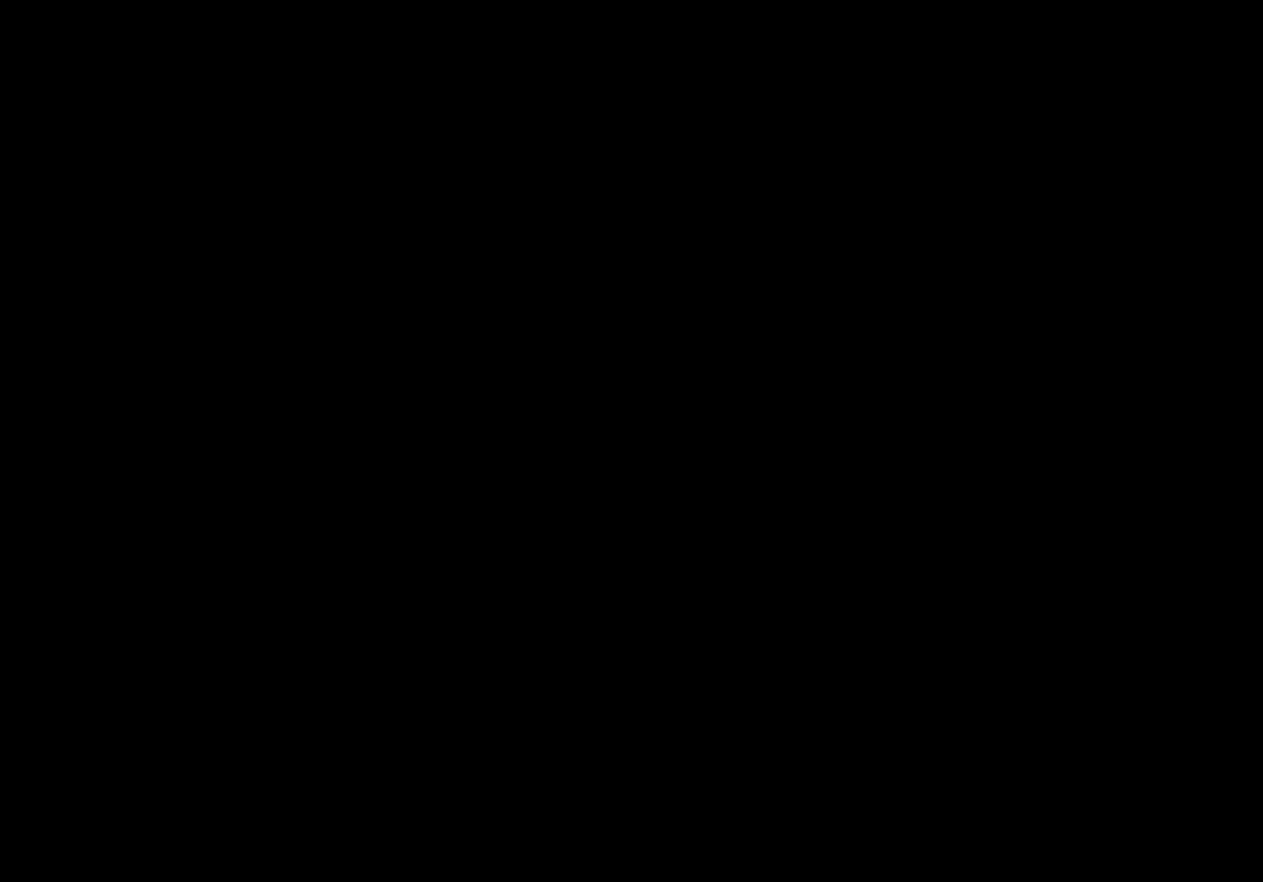
{"keys": [], "mouse": [], "events": []}
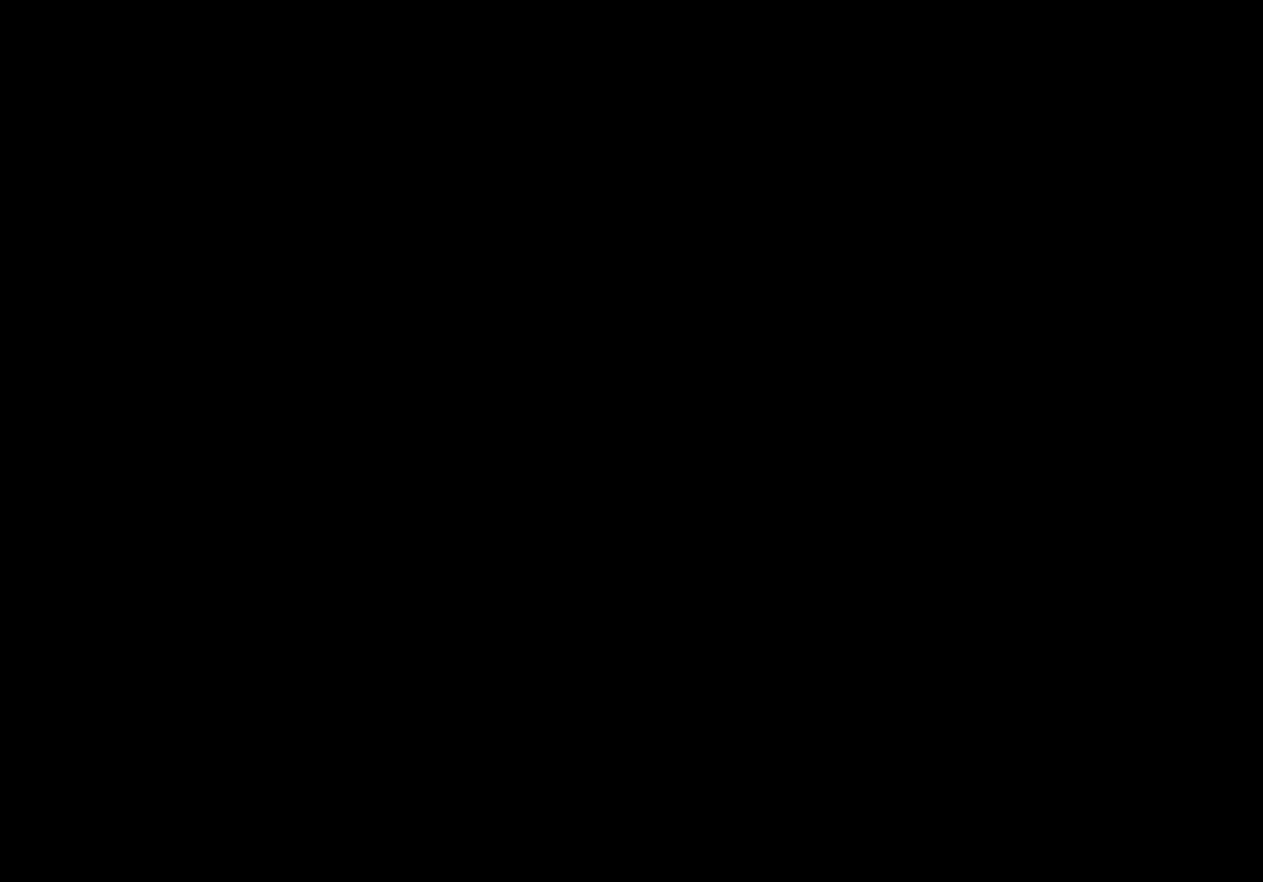
{"keys": [], "mouse": [], "events": []}
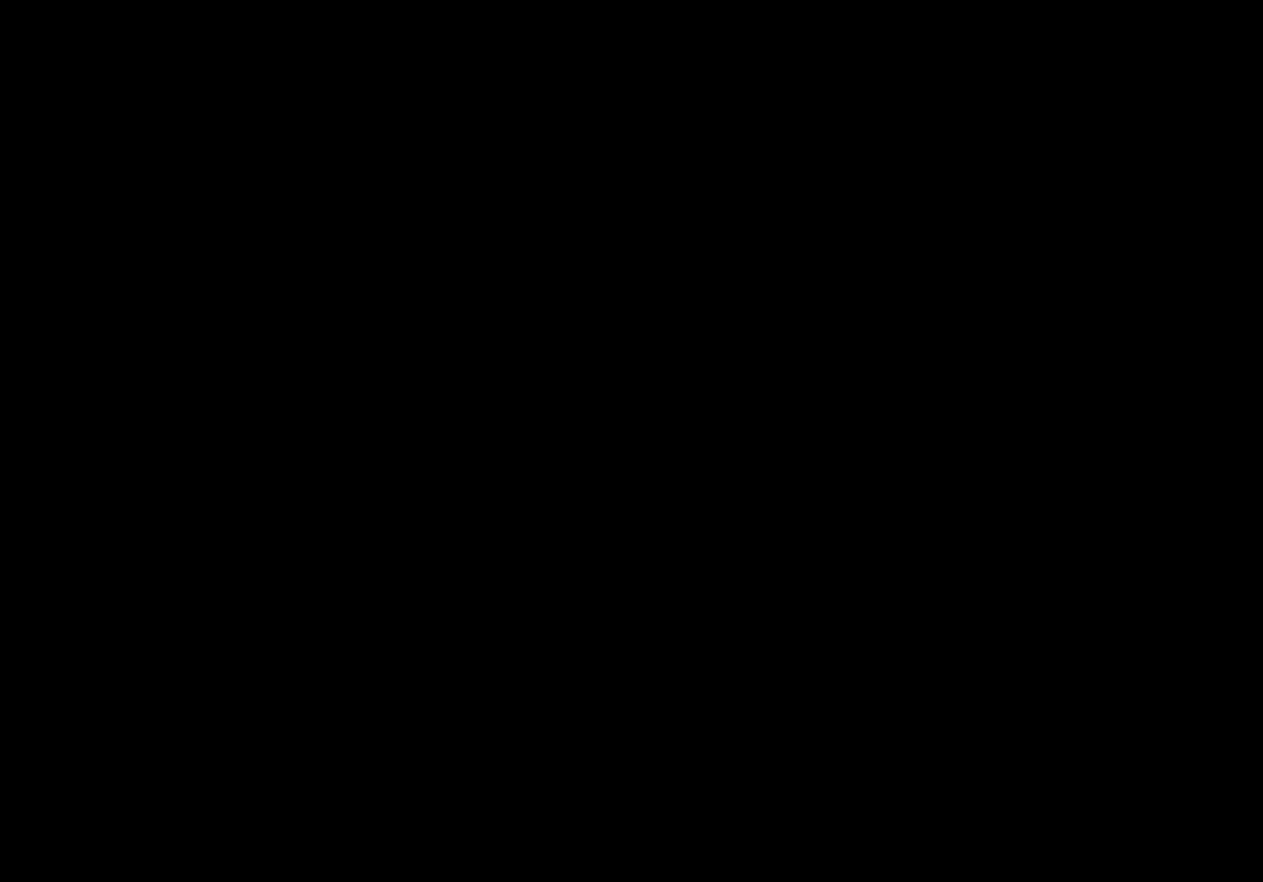
{"keys": [], "mouse": [], "events": []}
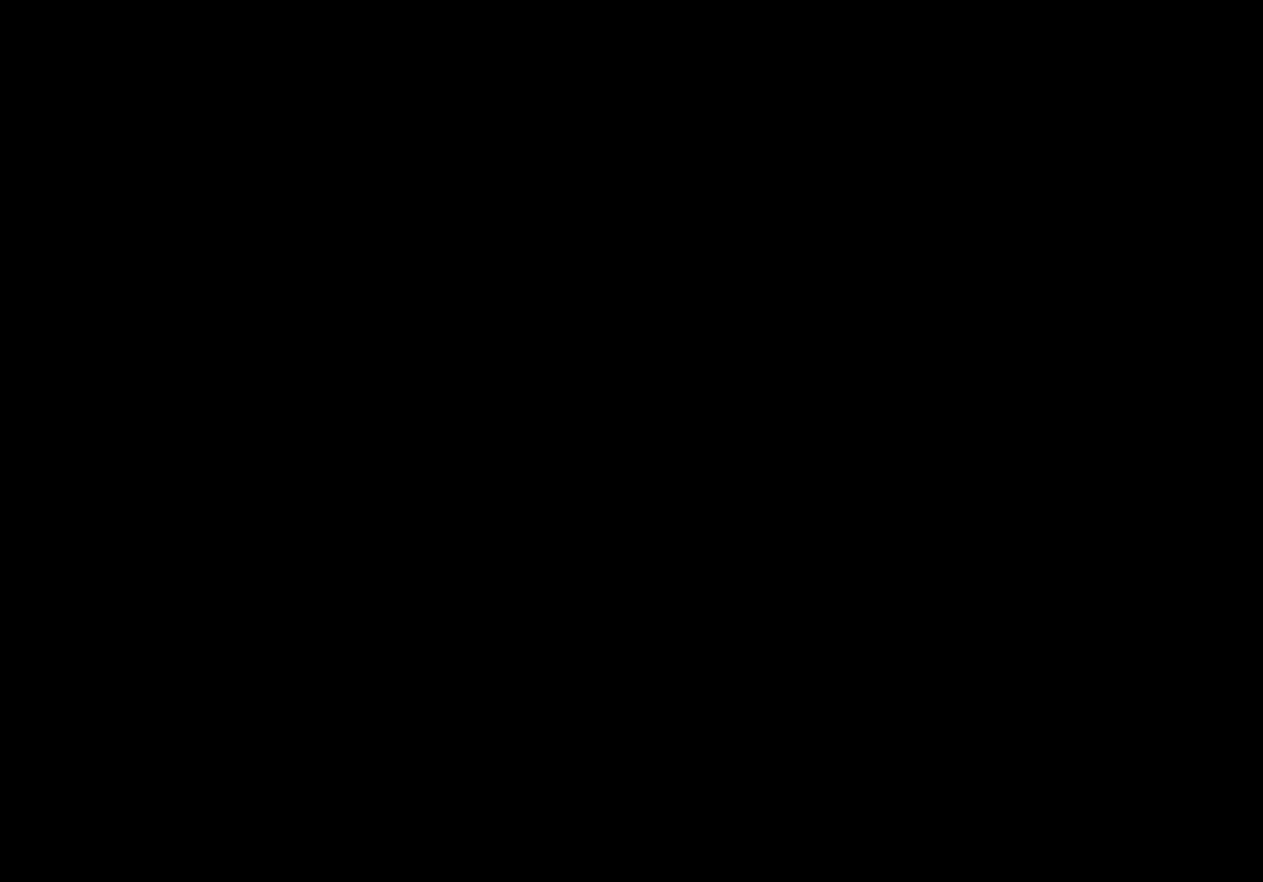
{"keys": [], "mouse": [], "events": []}
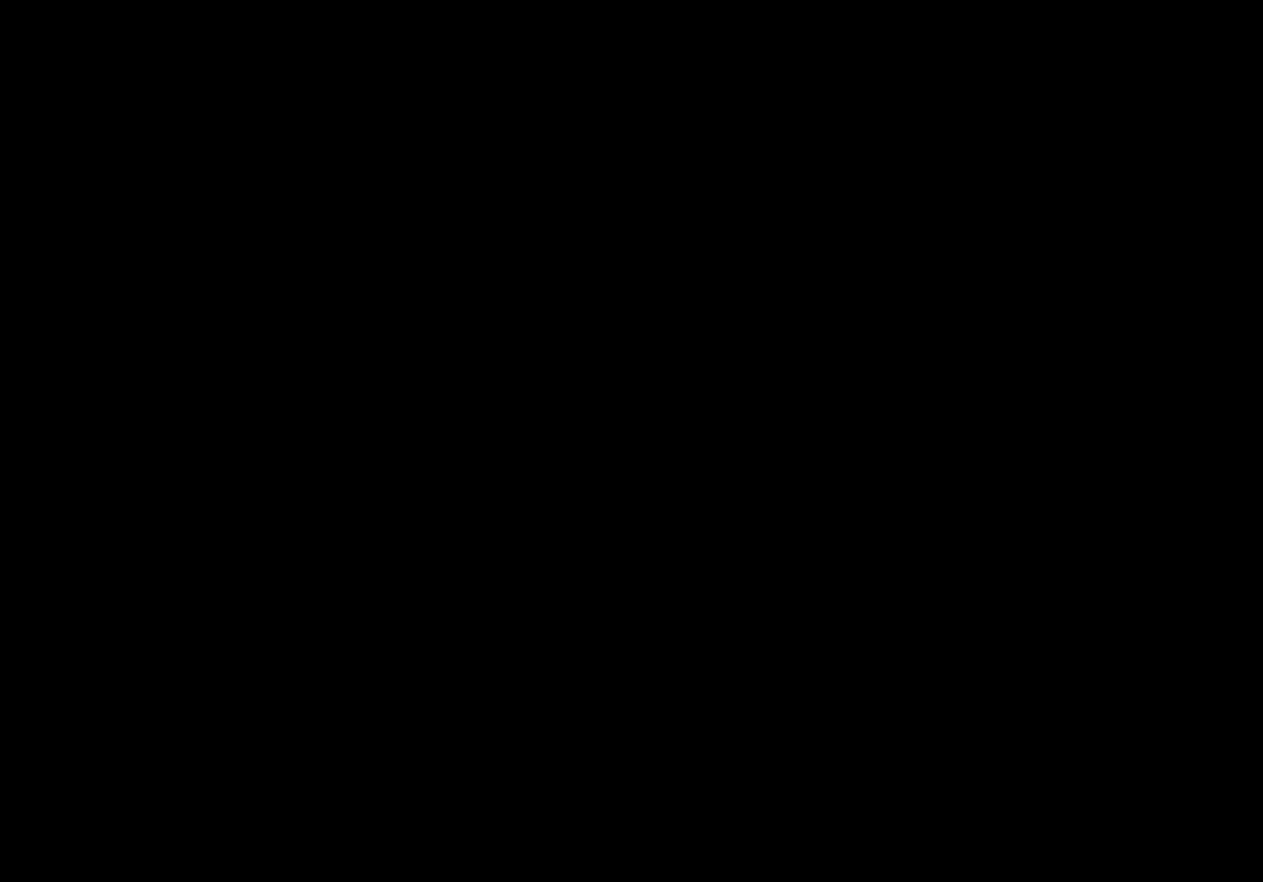
{"keys": [], "mouse": [], "events": []}
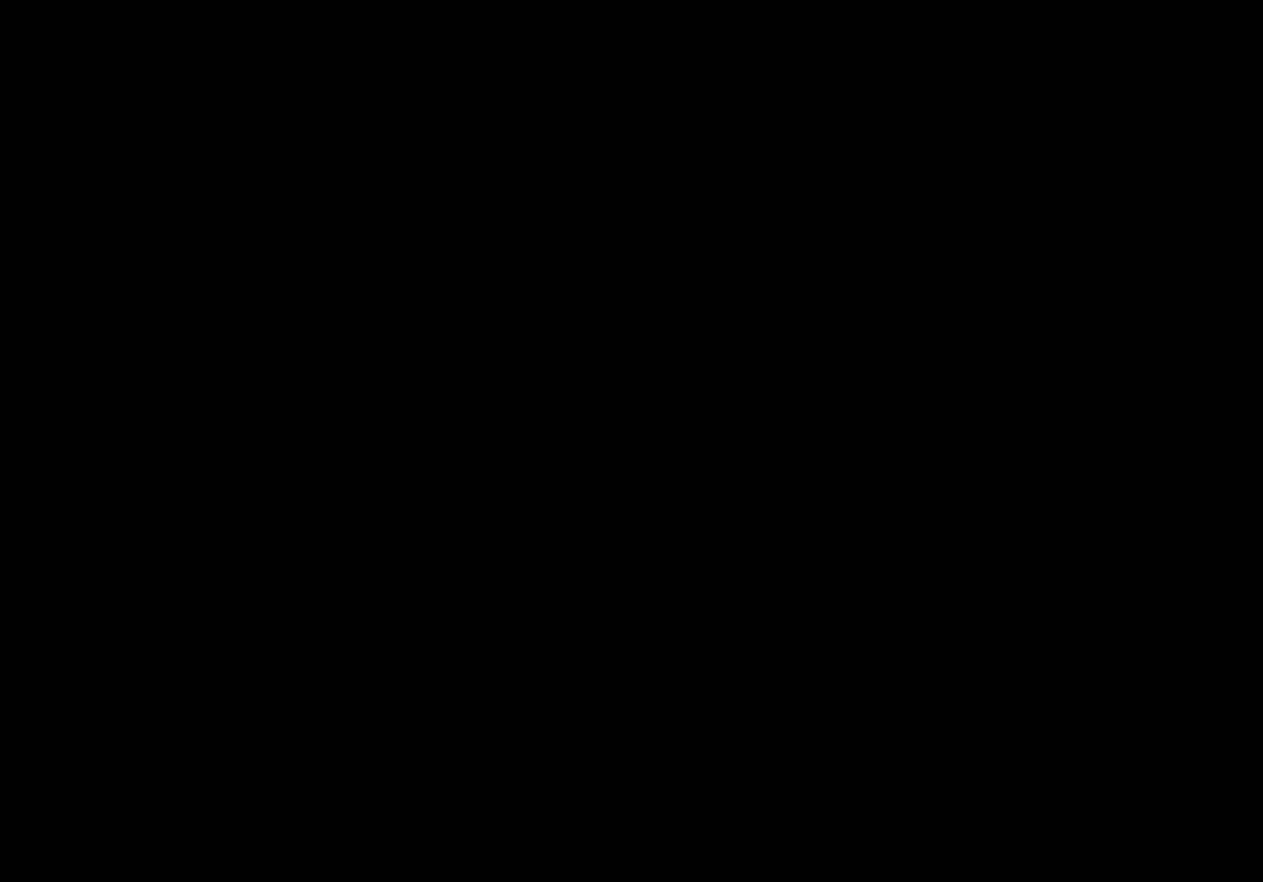
{"keys": [], "mouse": [], "events": []}
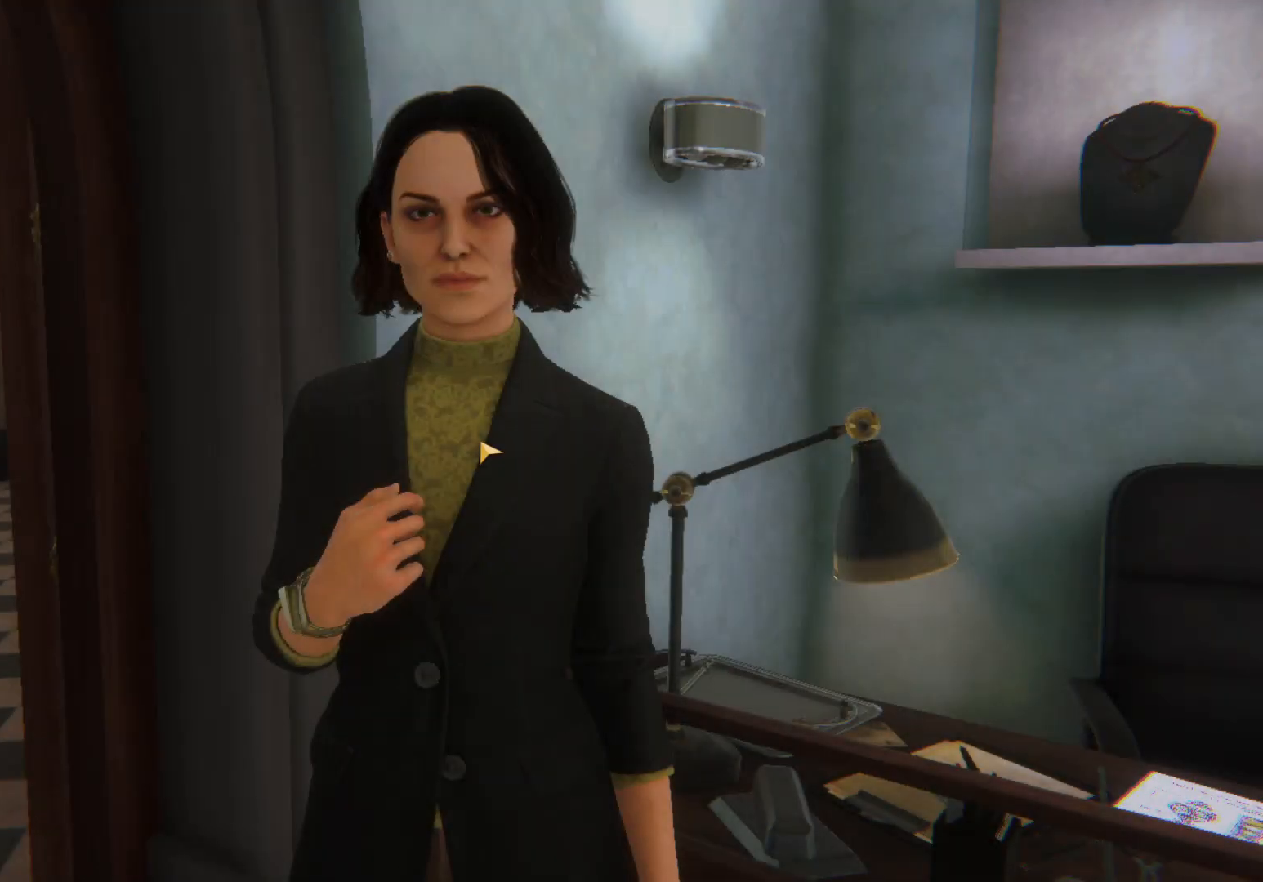
{"keys": [], "mouse": ["left"], "events": [[500, "mouse_left", "down"]]}
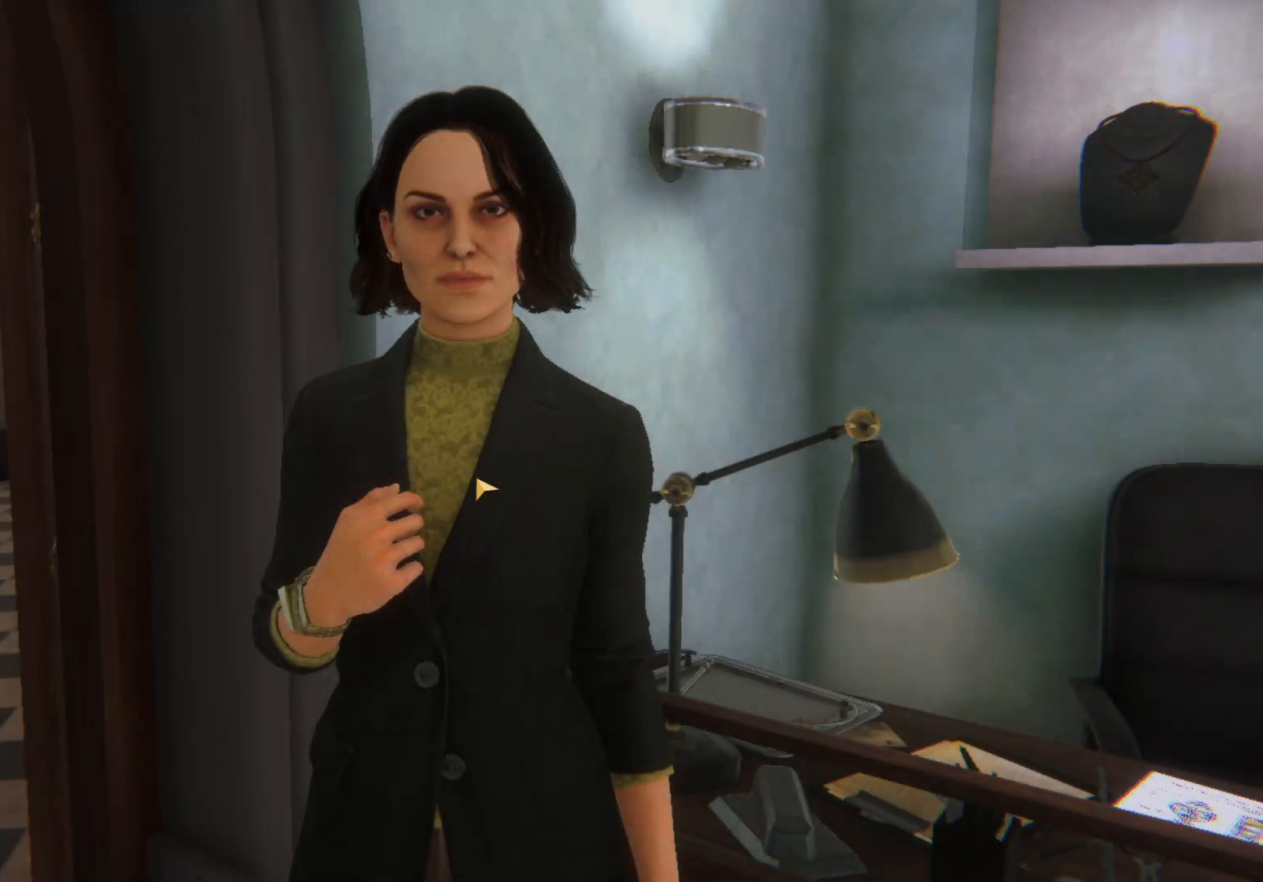
{"keys": [], "mouse": ["left"], "events": [[100, "mouse_left", "up"], [167, "mouse_left", "down"], [250, "mouse_left", "up"], [300, "mouse_left", "down"], [400, "mouse_left", "up"], [450, "mouse_left", "down"]]}
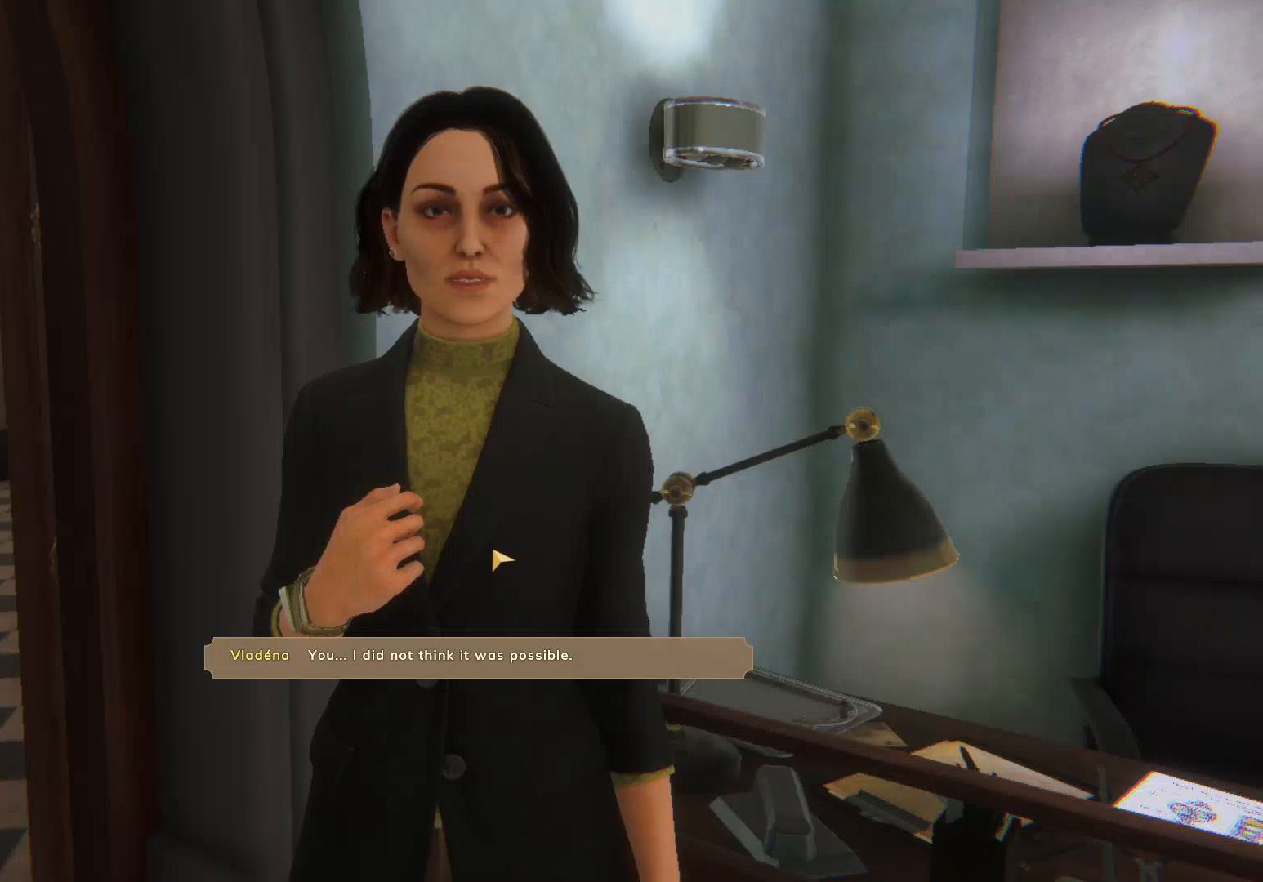
{"keys": [], "mouse": [], "events": [[17, "mouse_left", "up"], [100, "mouse_left", "down"], [300, "mouse_left", "up"], [383, "mouse_left", "down"], [450, "mouse_left", "up"]]}
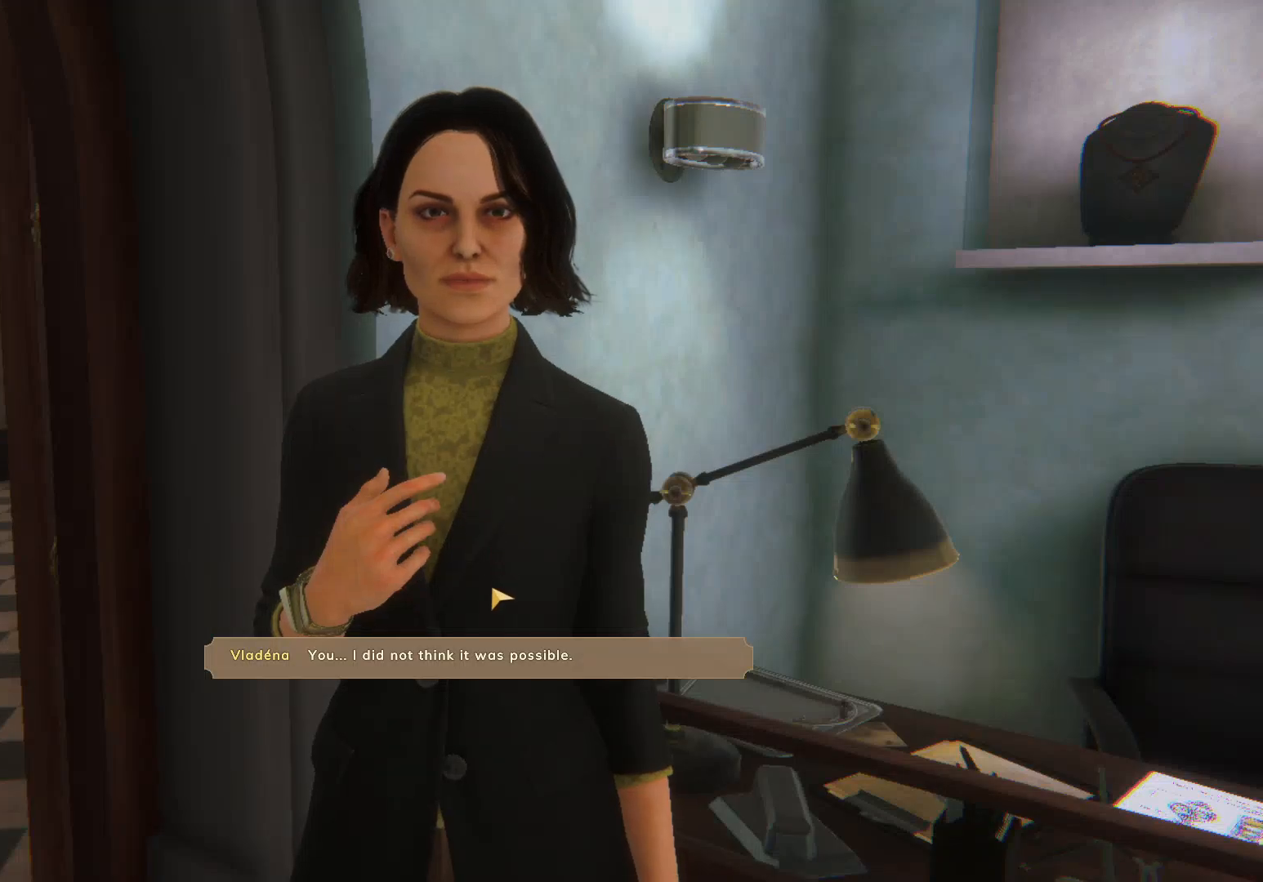
{"keys": [], "mouse": [], "events": []}
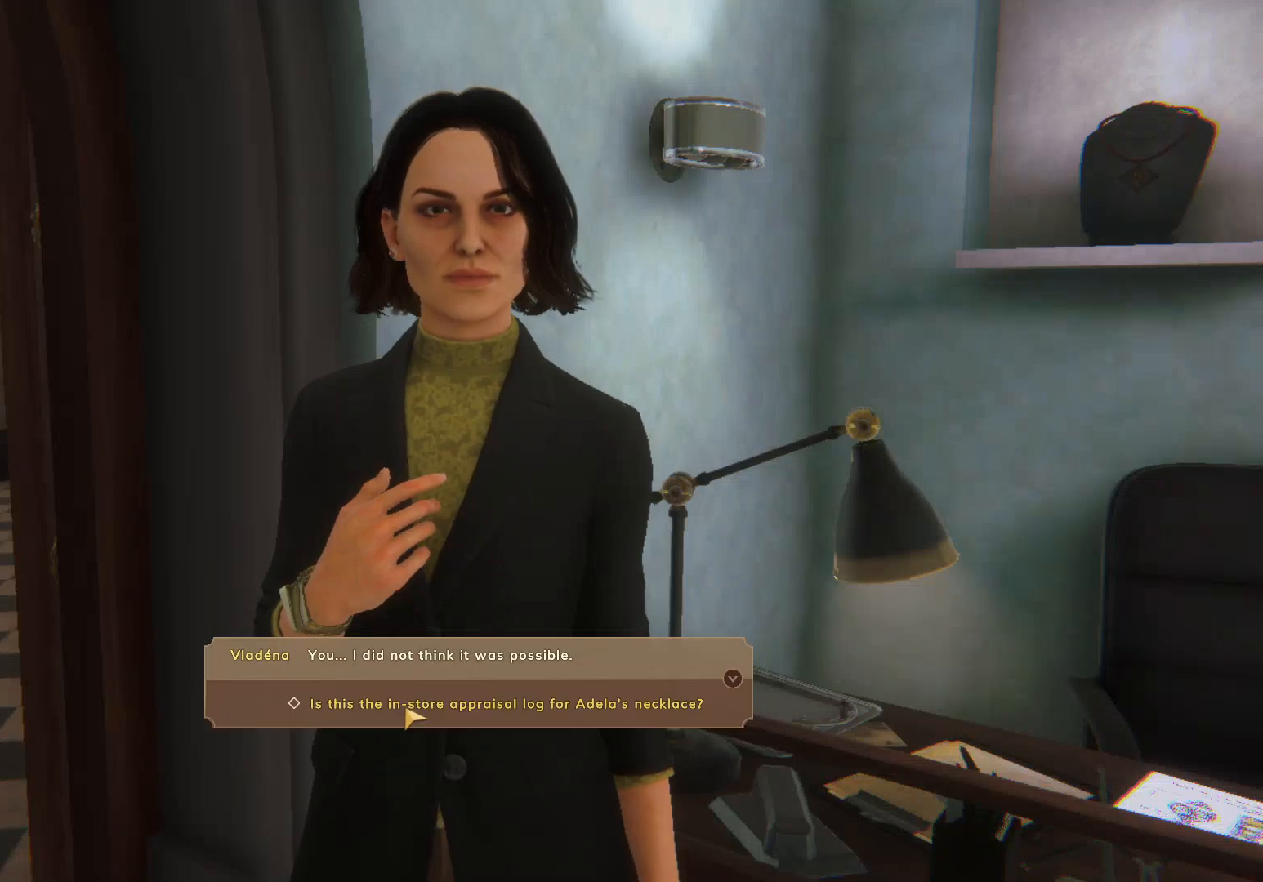
{"keys": [], "mouse": ["left"], "events": [[333, "mouse_left", "down"], [433, "mouse_left", "up"], [450, "mouse_left", "down"]]}
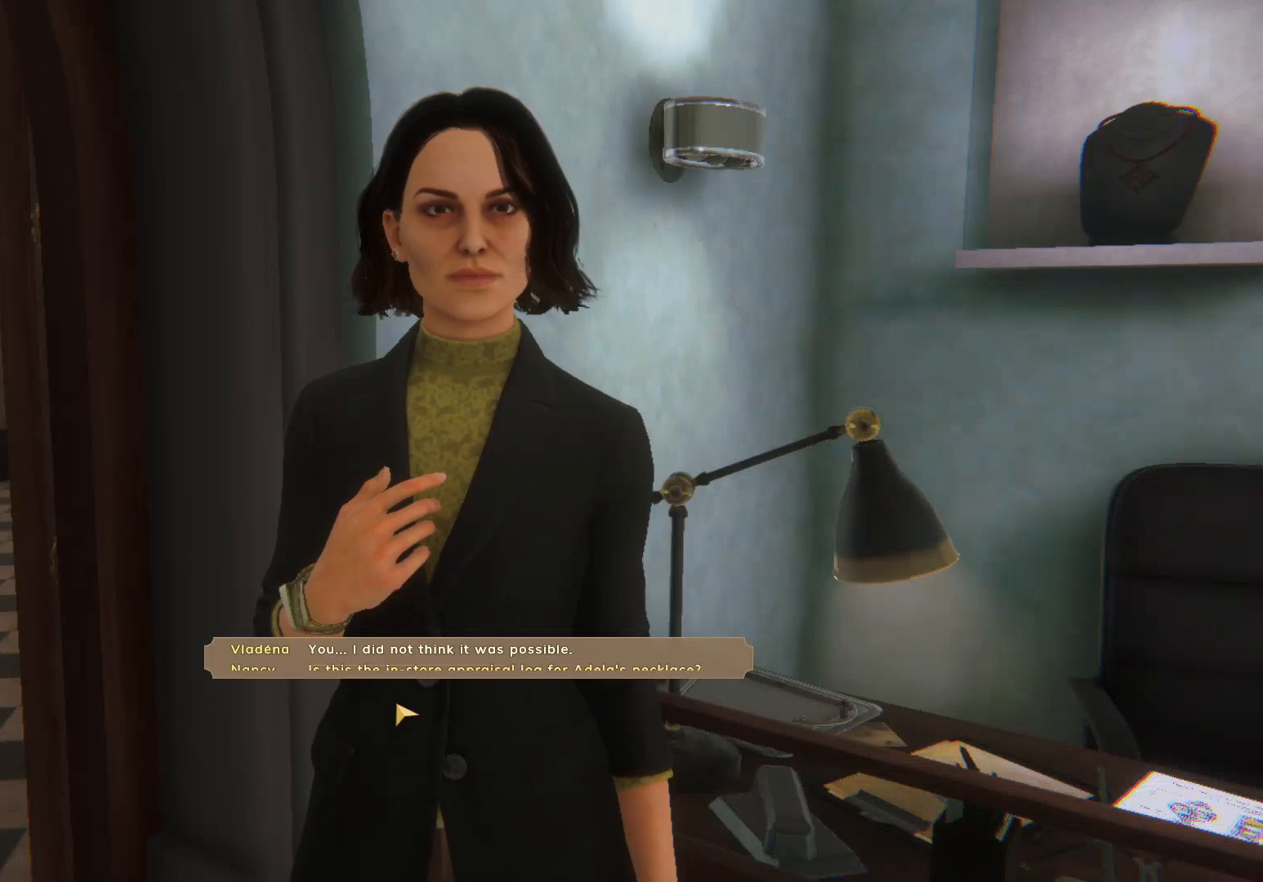
{"keys": [], "mouse": [], "events": [[50, "mouse_left", "up"], [83, "mouse_left", "down"], [283, "mouse_left", "up"], [333, "mouse_left", "down"], [417, "mouse_left", "up"]]}
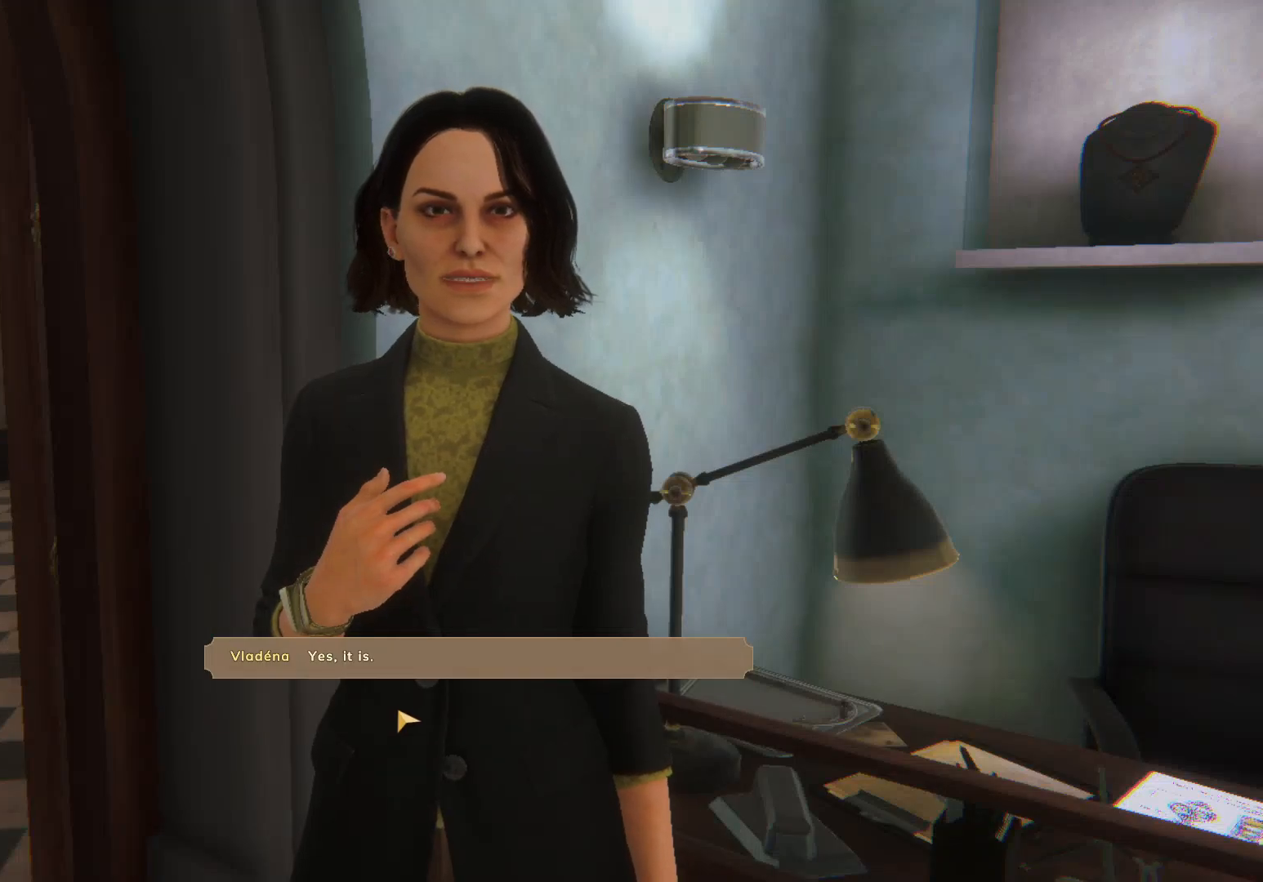
{"keys": [], "mouse": ["left"], "events": [[17, "mouse_left", "down"], [67, "mouse_left", "up"], [83, "mouse_left", "down"], [167, "mouse_left", "up"], [233, "mouse_left", "down"], [317, "mouse_left", "up"], [350, "mouse_left", "down"], [450, "mouse_left", "up"], [500, "mouse_left", "down"]]}
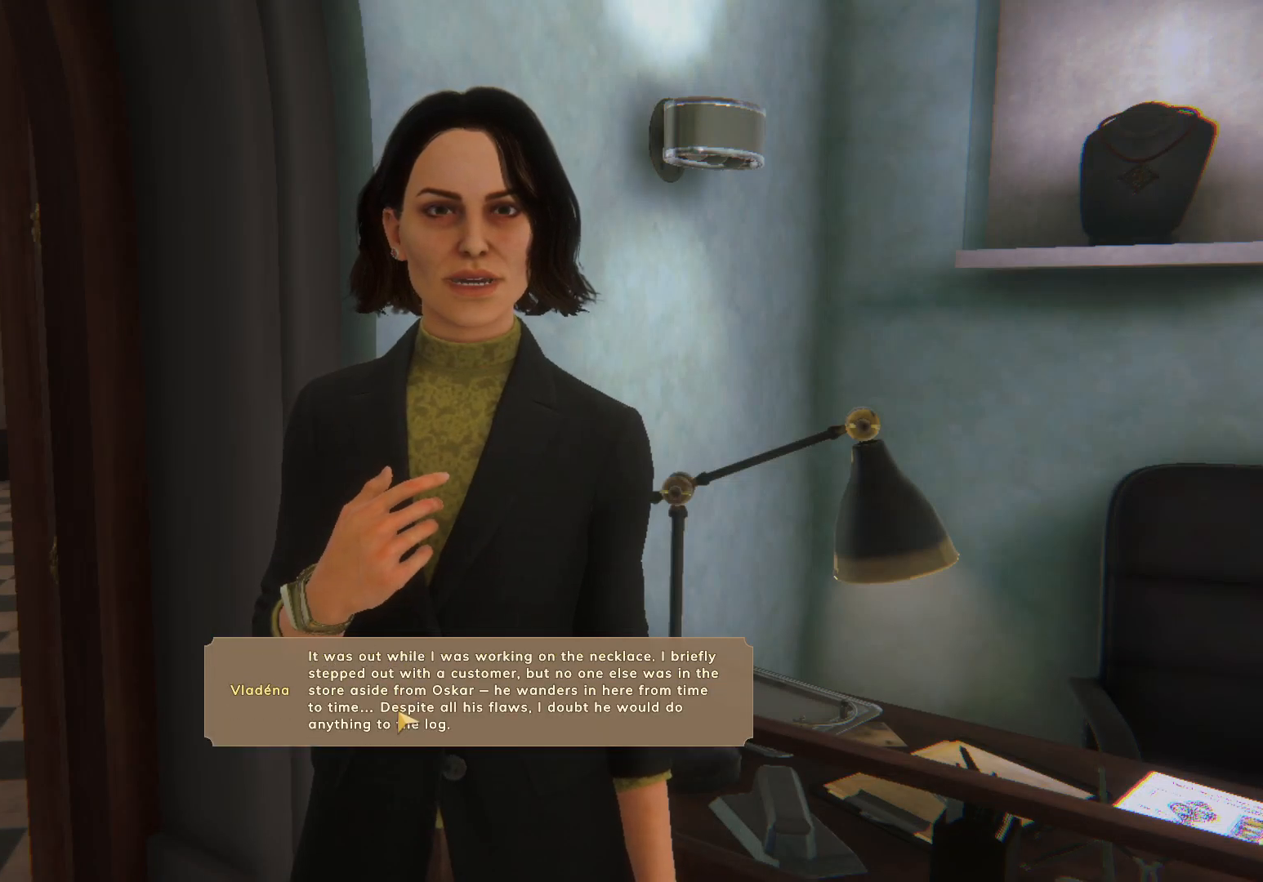
{"keys": [], "mouse": [], "events": [[83, "mouse_left", "up"], [133, "mouse_left", "down"], [217, "mouse_left", "up"], [267, "mouse_left", "down"], [350, "mouse_left", "up"], [417, "mouse_left", "down"], [500, "mouse_left", "up"]]}
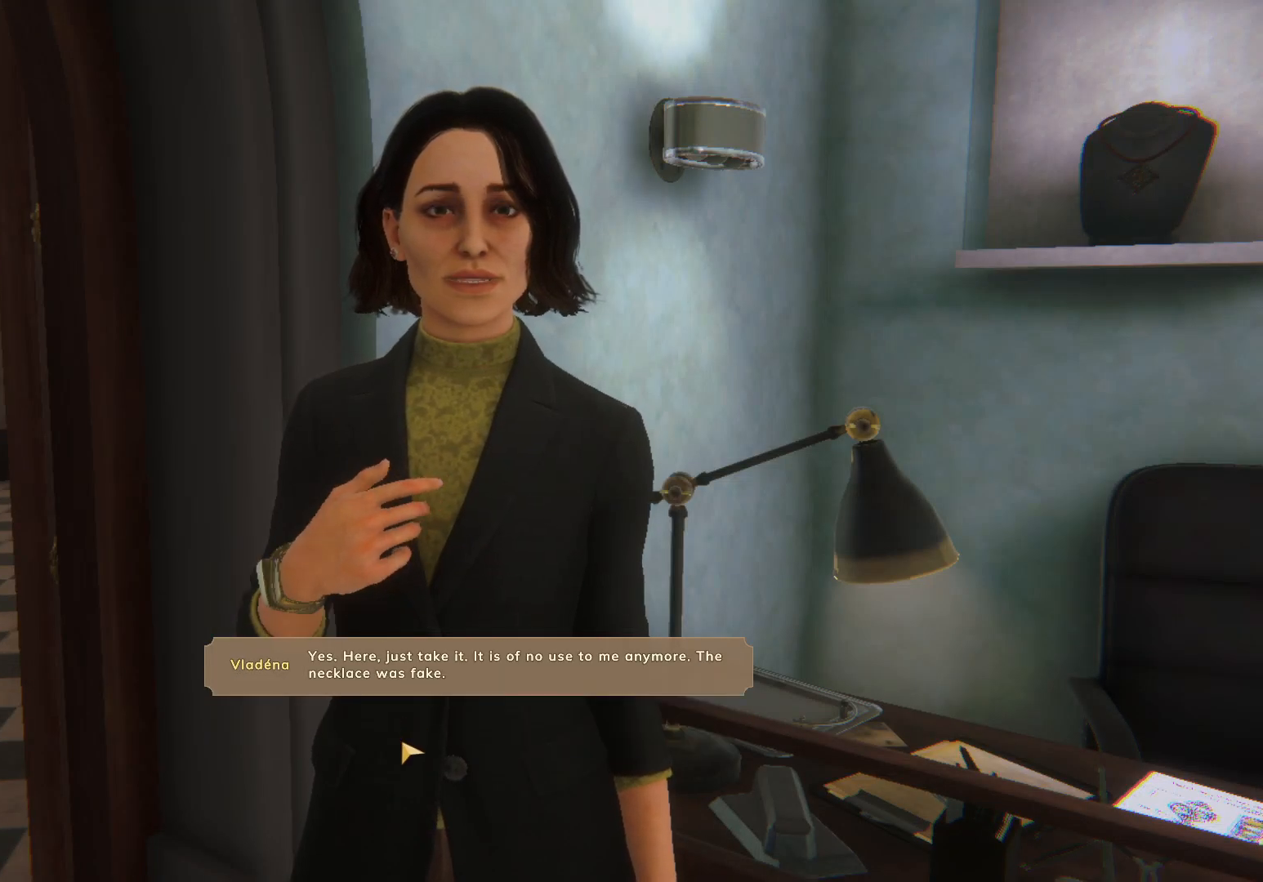
{"keys": [], "mouse": ["left"], "events": [[33, "mouse_left", "down"], [267, "mouse_left", "up"], [333, "mouse_left", "down"], [417, "mouse_left", "up"], [467, "mouse_left", "down"]]}
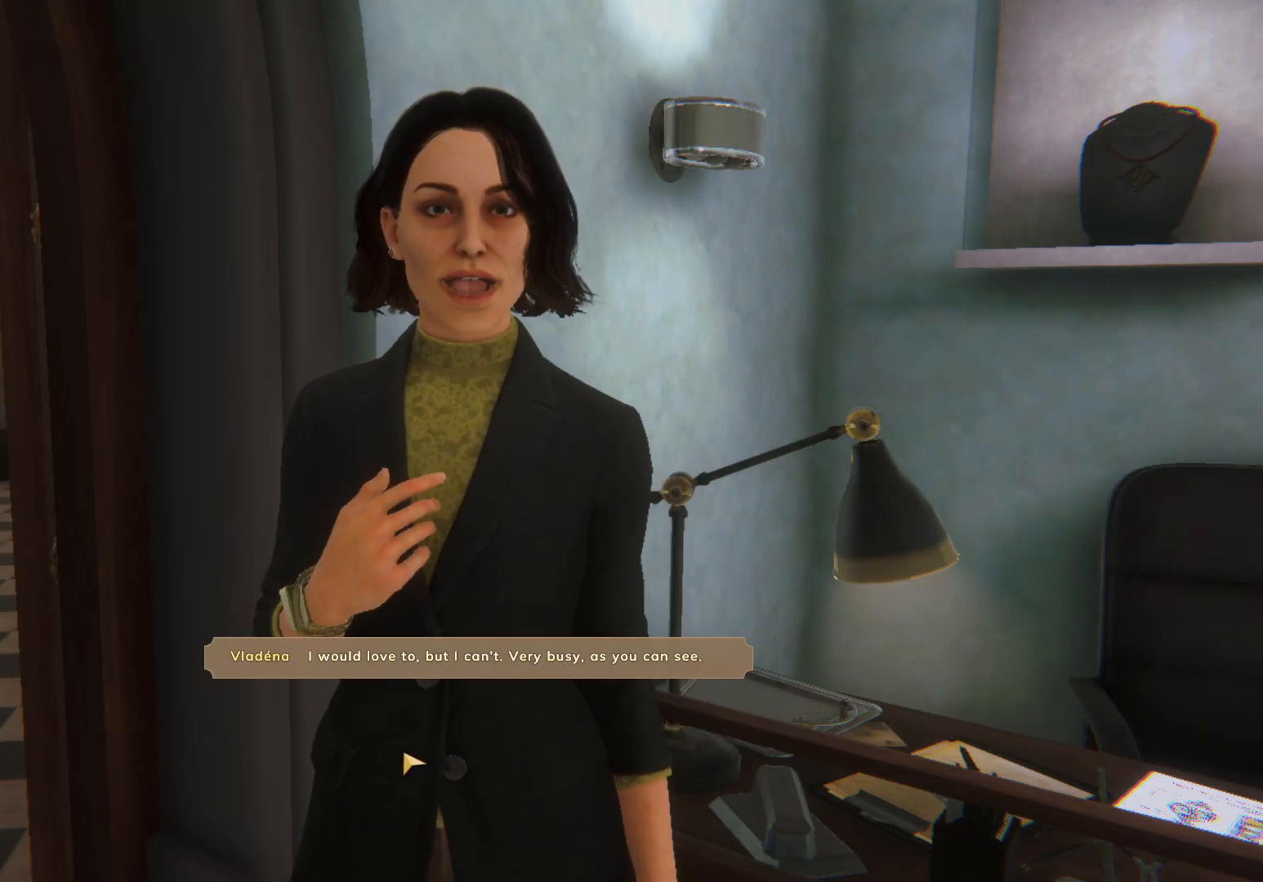
{"keys": [], "mouse": [], "events": [[50, "mouse_left", "up"], [100, "mouse_left", "down"], [183, "mouse_left", "up"], [233, "mouse_left", "down"], [333, "mouse_left", "up"], [383, "mouse_left", "down"], [483, "mouse_left", "up"]]}
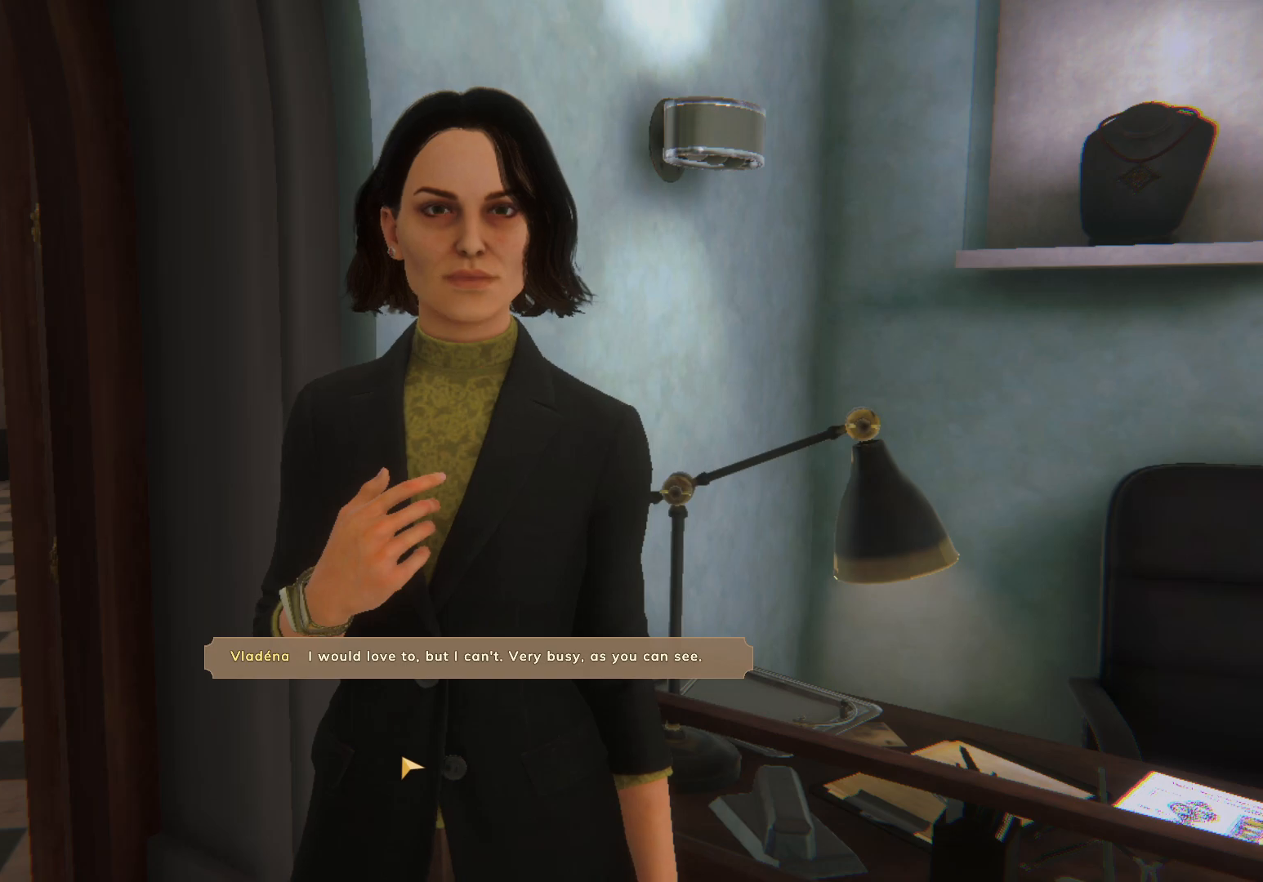
{"keys": [], "mouse": [], "events": [[67, "mouse_left", "down"], [133, "mouse_left", "up"], [150, "mouse_left", "down"], [317, "mouse_left", "up"]]}
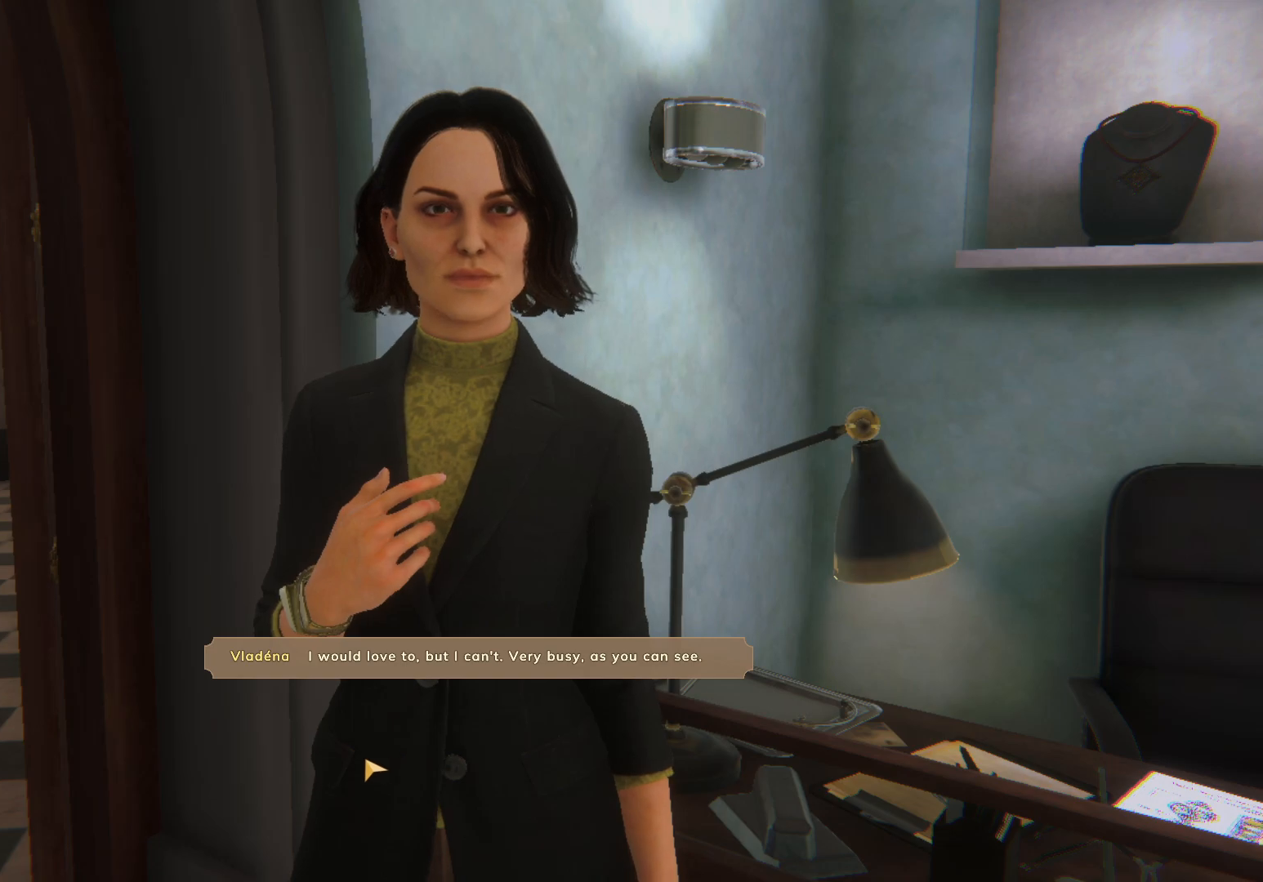
{"keys": [], "mouse": [], "events": []}
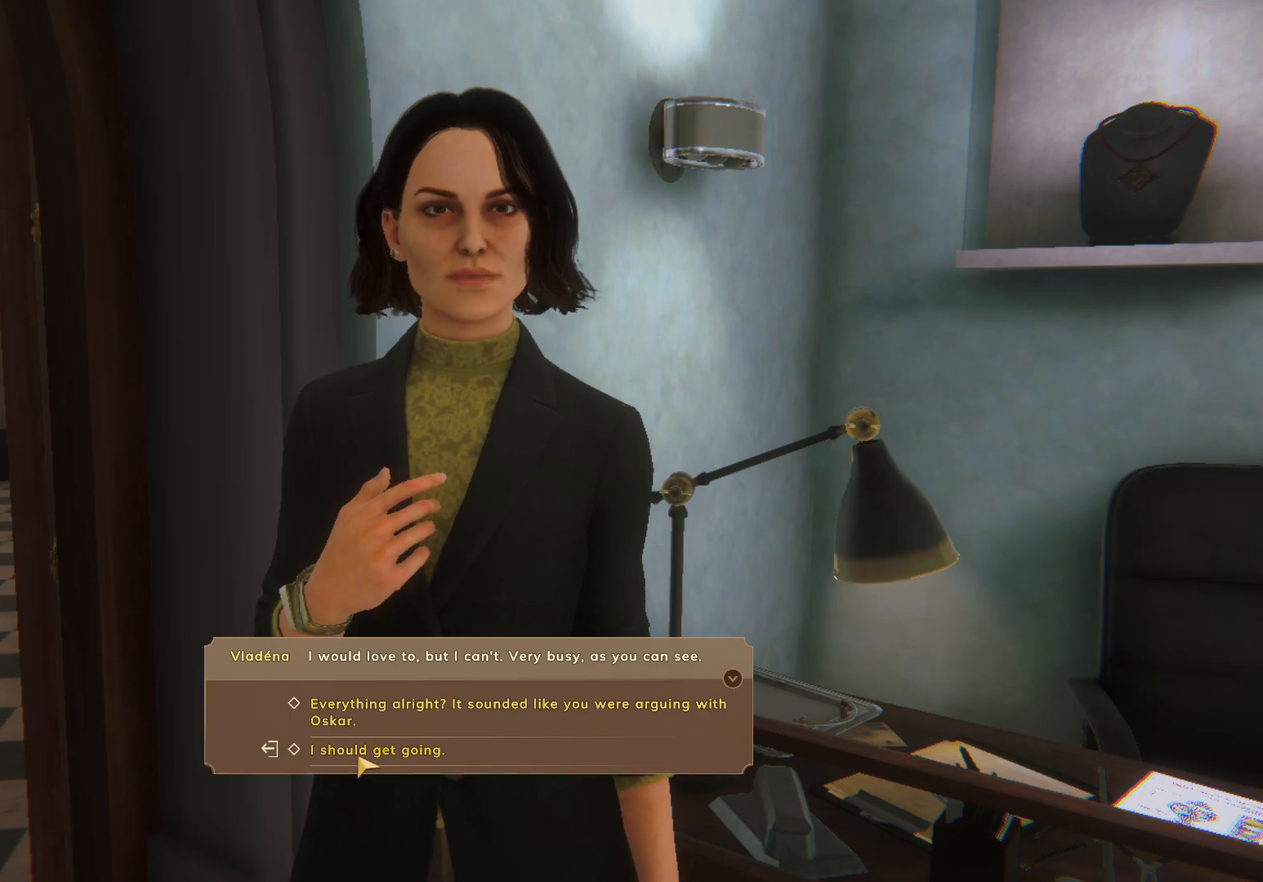
{"keys": [], "mouse": ["left"], "events": [[133, "mouse_left", "down"], [200, "mouse_left", "up"], [233, "mouse_left", "down"], [317, "mouse_left", "up"], [367, "mouse_left", "down"], [450, "mouse_left", "up"], [500, "mouse_left", "down"]]}
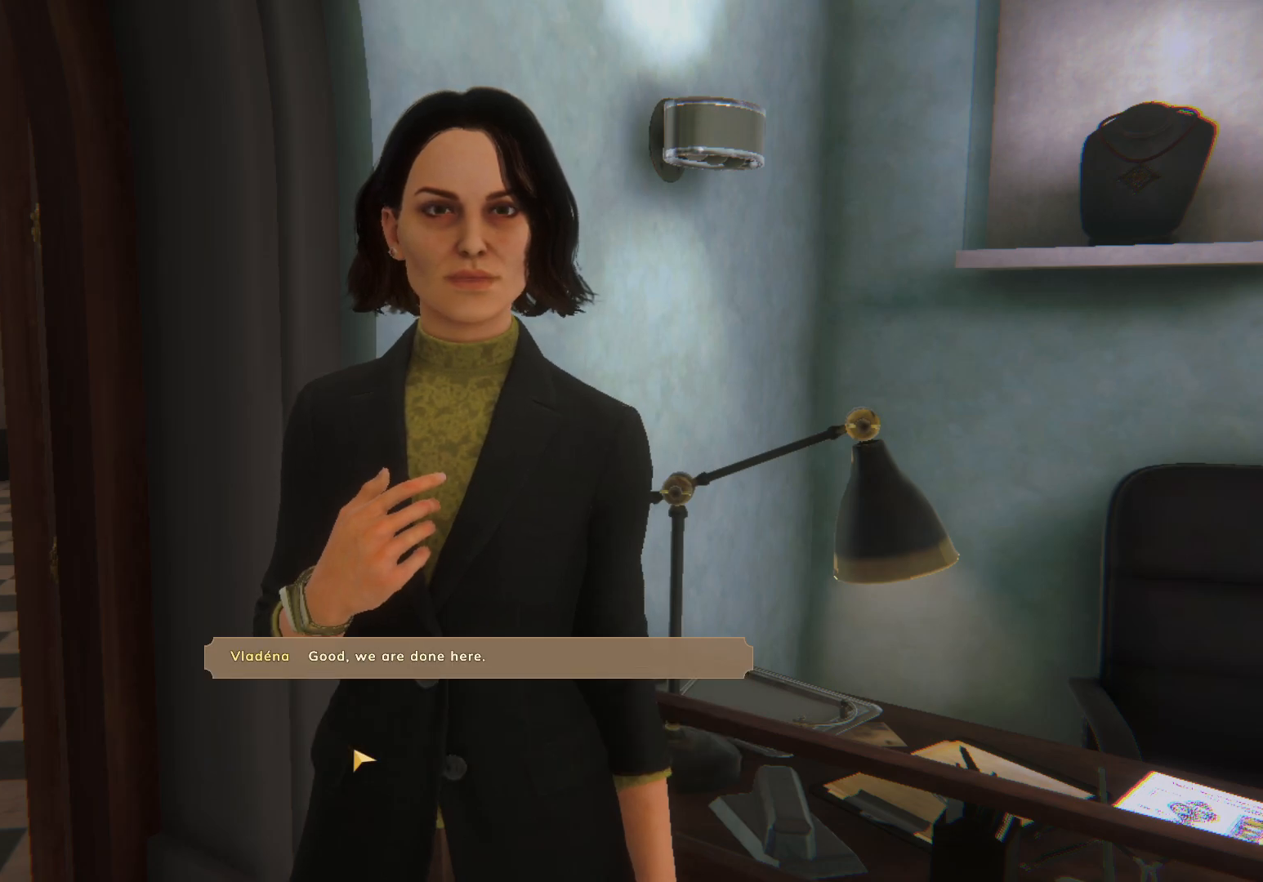
{"keys": [], "mouse": ["left"], "events": [[100, "mouse_left", "up"], [167, "mouse_left", "down"], [217, "mouse_left", "up"], [317, "mouse_left", "down"], [350, "mouse_left", "up"], [450, "mouse_left", "down"]]}
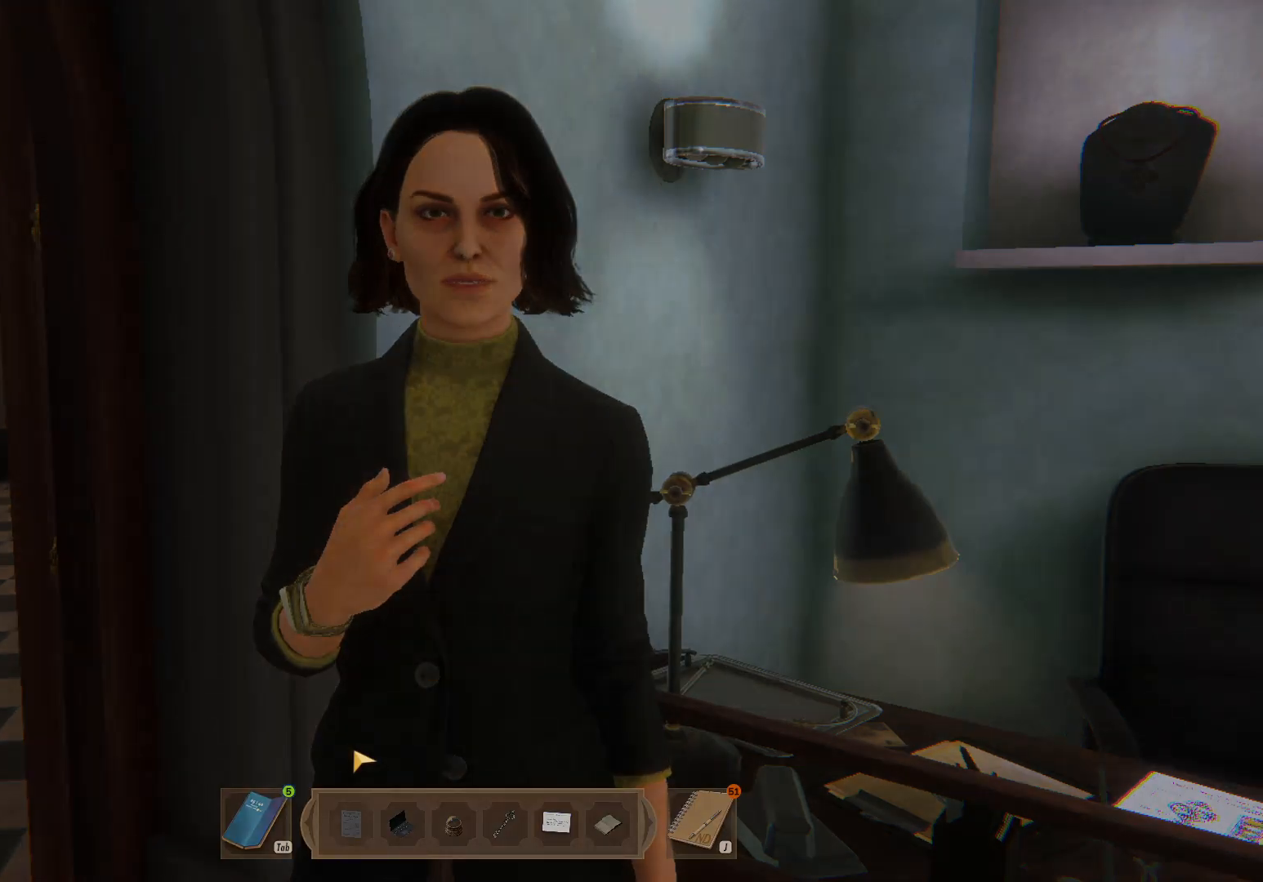
{"keys": ["w"], "mouse": [], "events": [[17, "mouse_left", "up"], [83, "mouse_left", "down"], [183, "mouse_left", "up"], [250, "w", "down"]]}